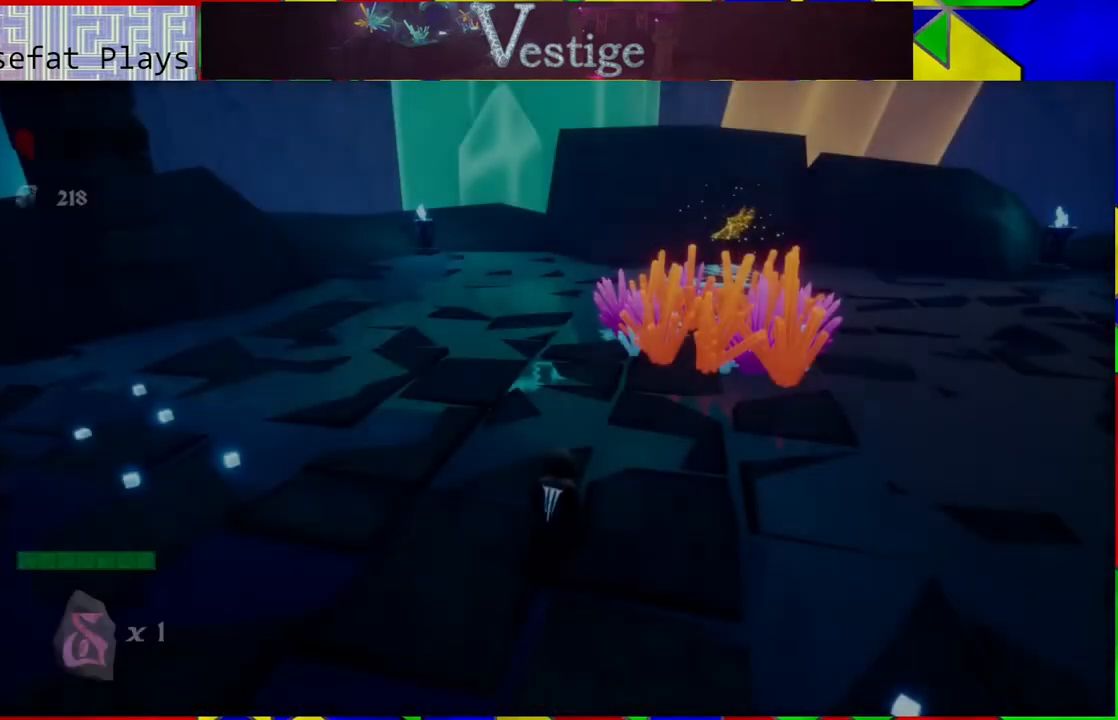
Gameplay with a controller (Nintendo layout); each line is a JSON object with the inputs held at the frame after it. "events" lists button and stick changes between this image and that frame as [ms after this image, input, new state], when the widget could be followed in between.
{"buttons": [], "left_stick": "up", "right_stick": "center", "events": [[483, "left_stick", "up"]]}
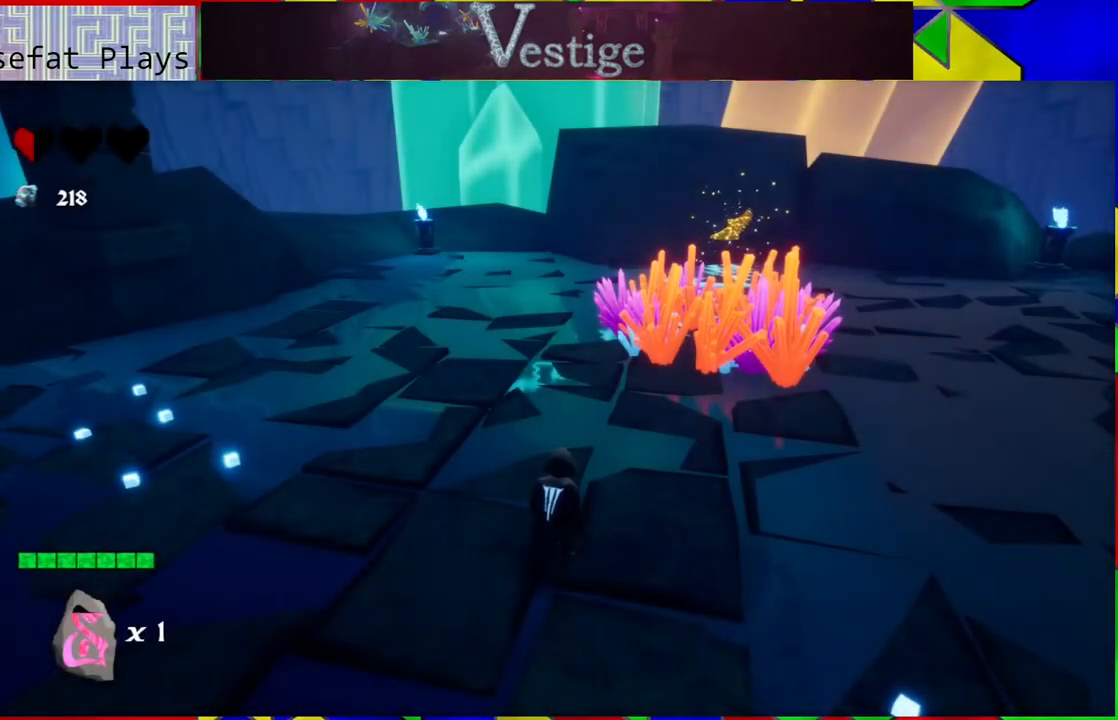
{"buttons": [], "left_stick": "left", "right_stick": "center", "events": [[83, "left_stick", "up-left"], [283, "left_stick", "left"]]}
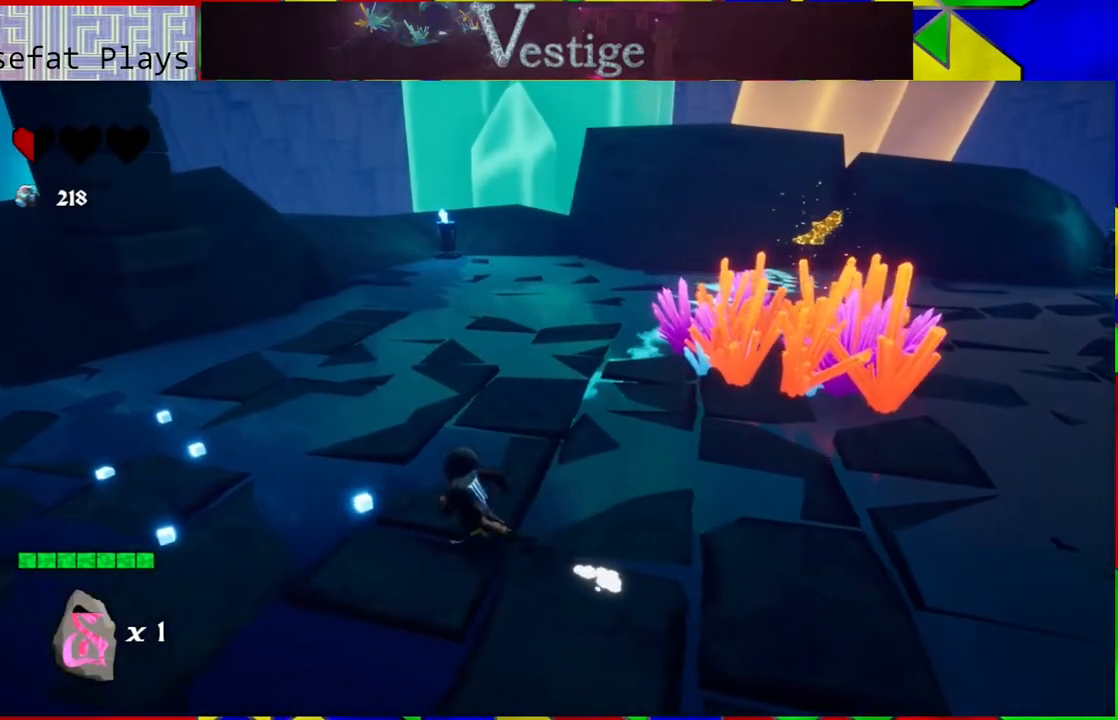
{"buttons": [], "left_stick": "up-left", "right_stick": "center", "events": [[333, "left_stick", "up-left"]]}
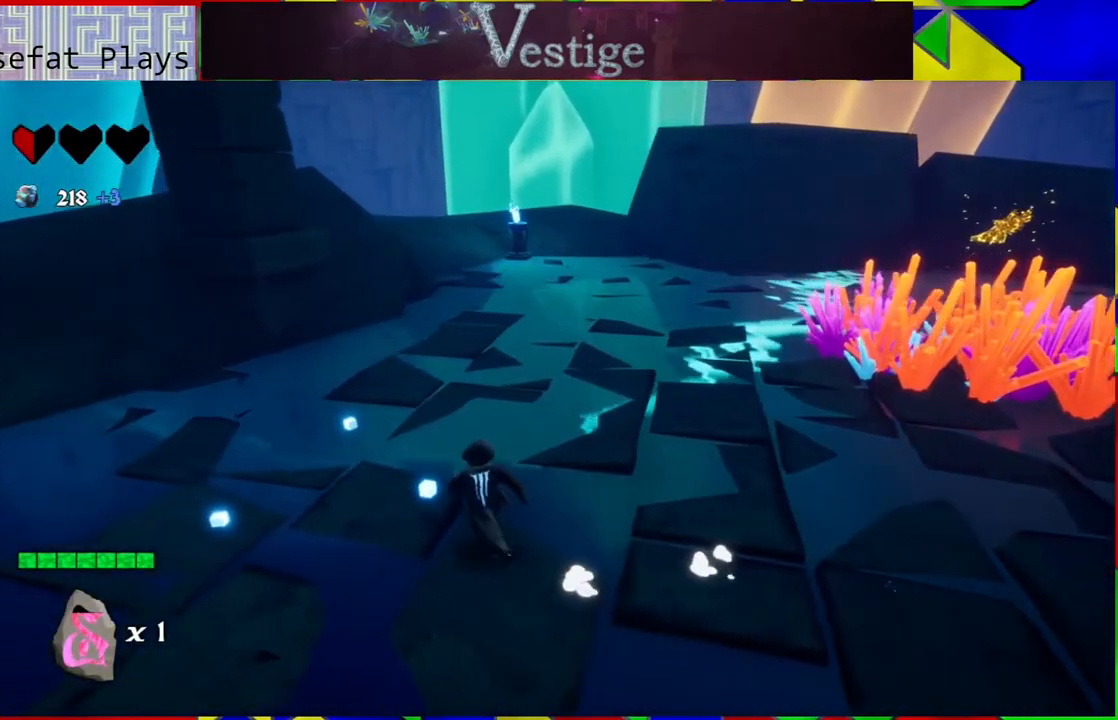
{"buttons": [], "left_stick": "left", "right_stick": "center", "events": [[433, "left_stick", "left"]]}
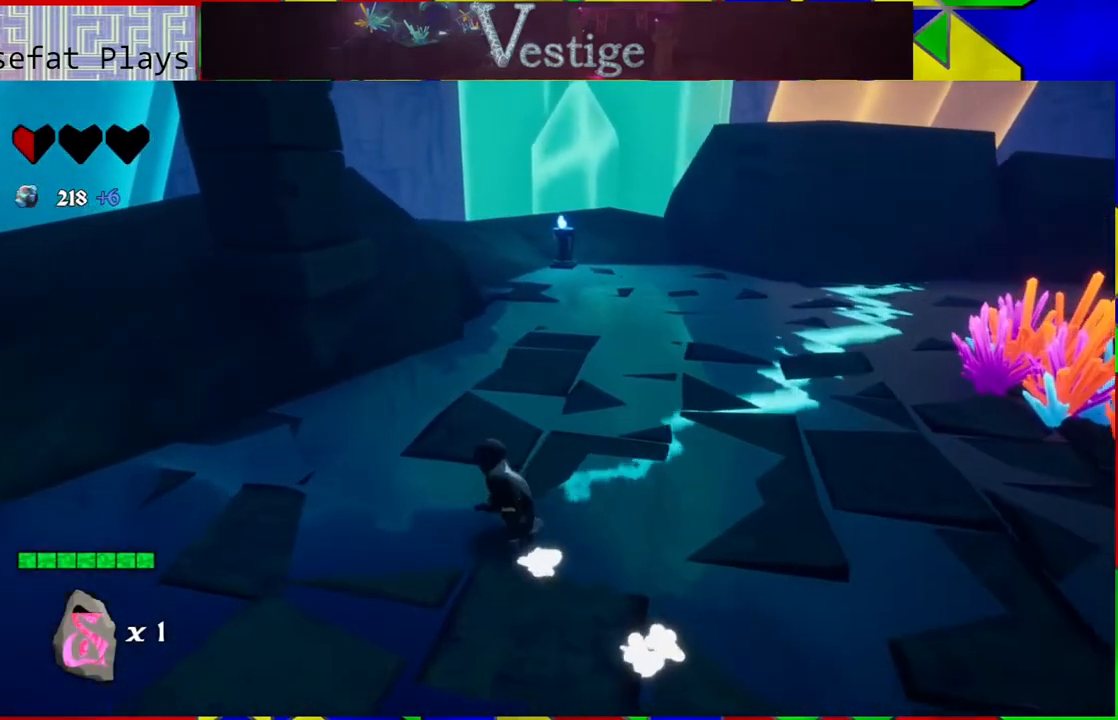
{"buttons": [], "left_stick": "down-right", "right_stick": "center", "events": [[17, "left_stick", "down-left"], [200, "left_stick", "down"], [483, "left_stick", "down-right"]]}
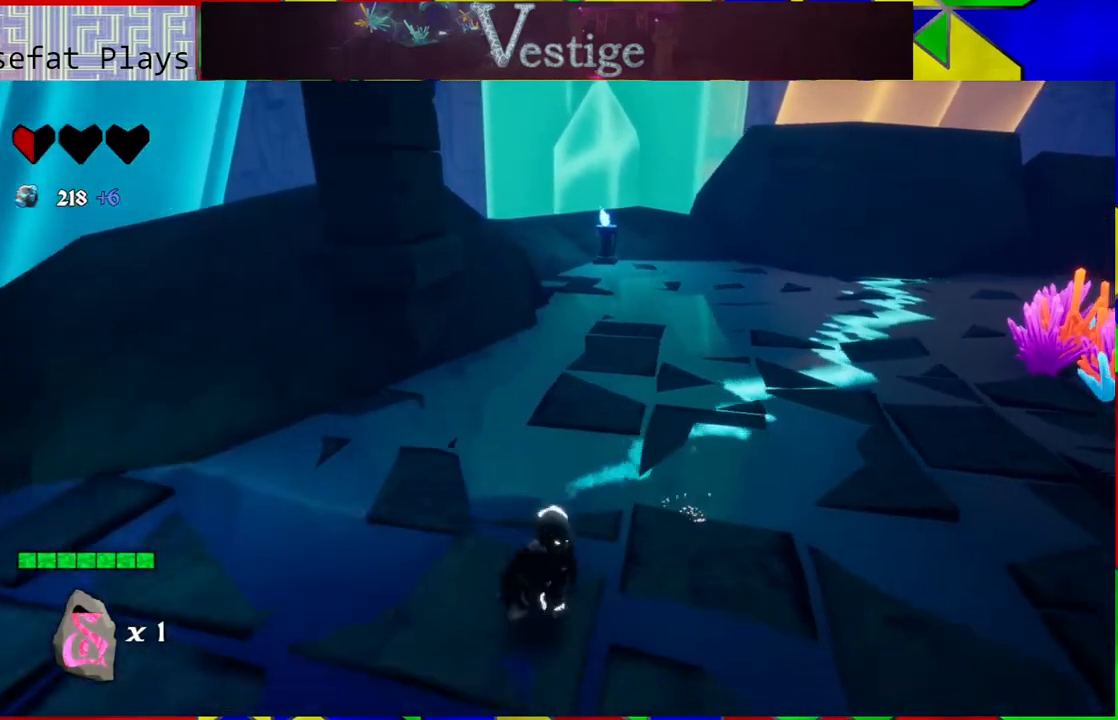
{"buttons": ["DPAD_DOWN"], "left_stick": "center", "right_stick": "center", "events": [[283, "left_stick", "center"], [450, "DPAD_DOWN", "down"]]}
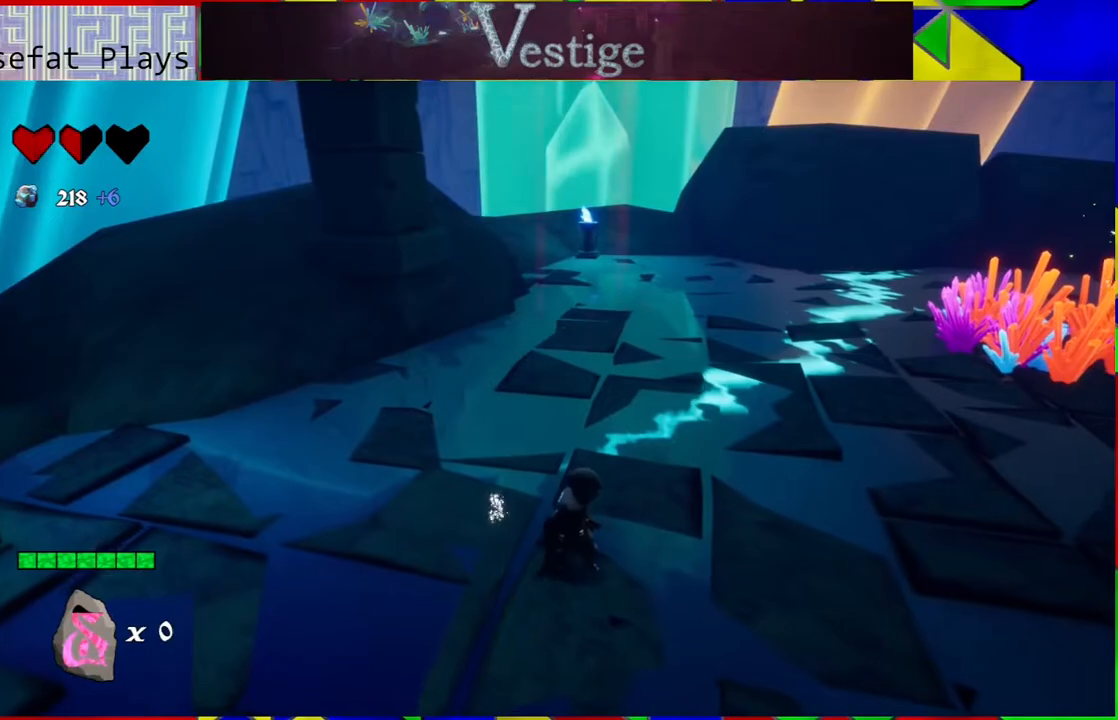
{"buttons": [], "left_stick": "center", "right_stick": "center", "events": [[133, "DPAD_DOWN", "up"], [283, "left_stick", "left"], [500, "left_stick", "center"]]}
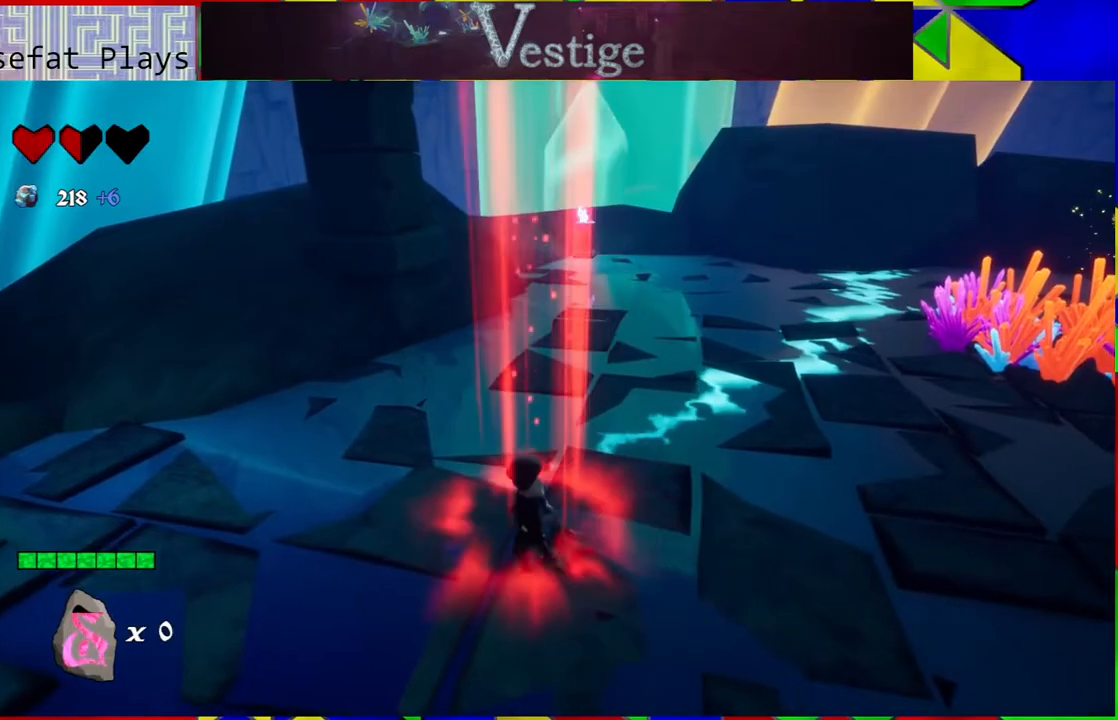
{"buttons": [], "left_stick": "right", "right_stick": "right", "events": [[67, "right_stick", "right"], [167, "left_stick", "down-right"], [500, "left_stick", "right"]]}
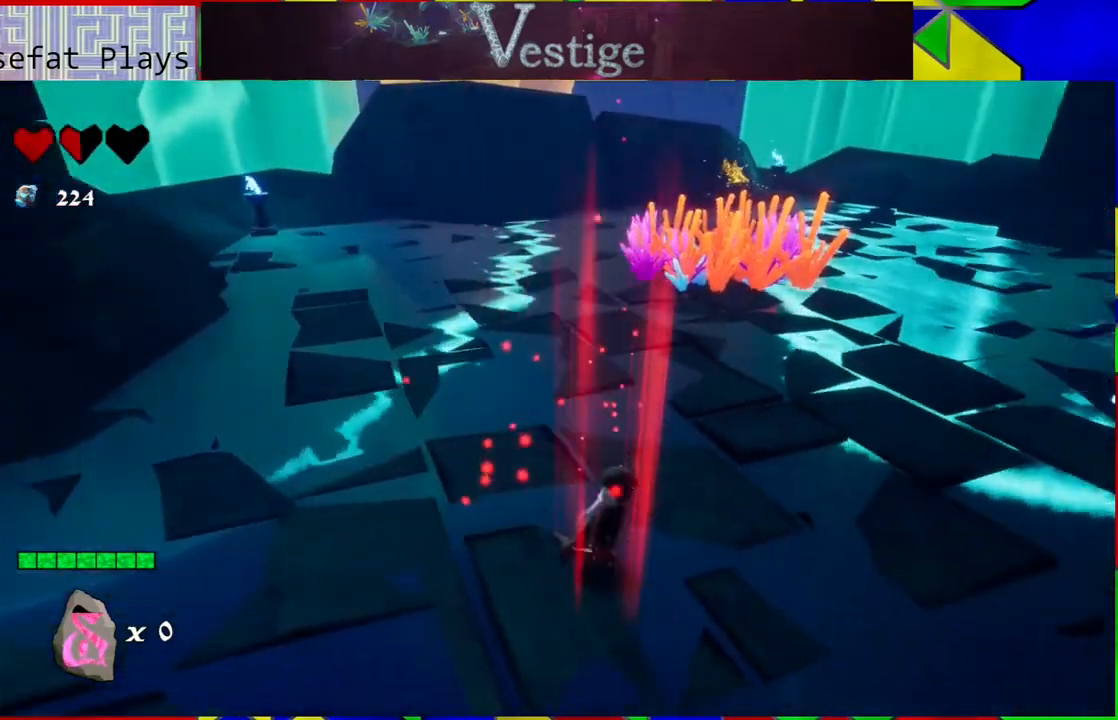
{"buttons": [], "left_stick": "up-right", "right_stick": "right", "events": [[433, "left_stick", "up-right"]]}
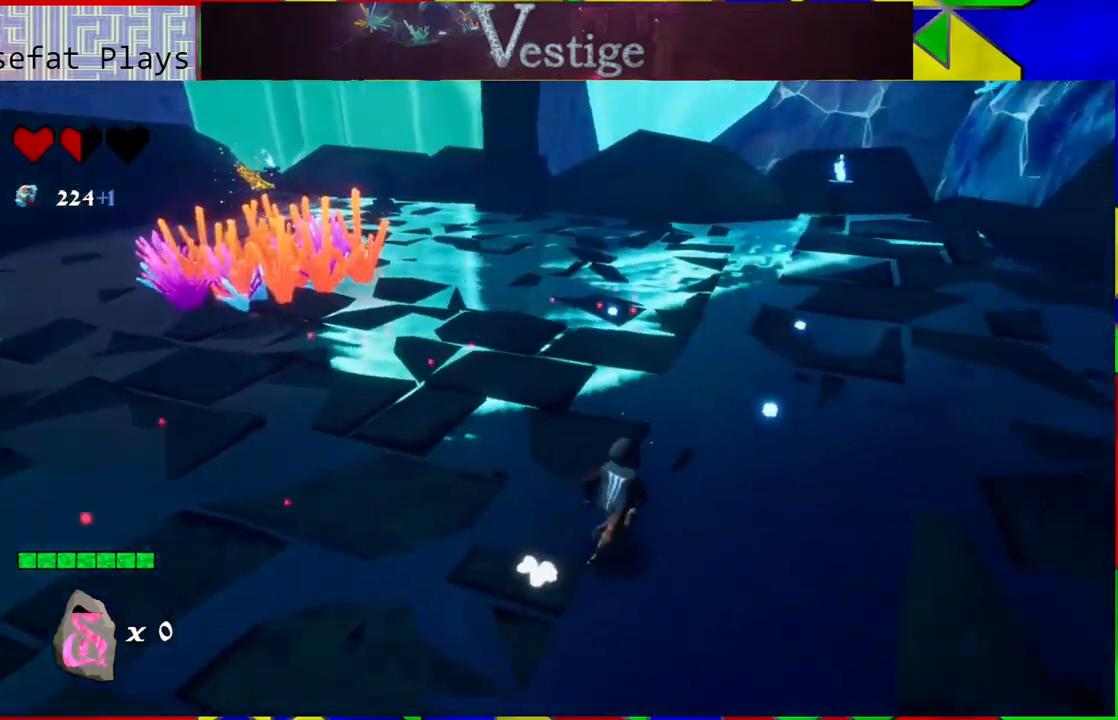
{"buttons": [], "left_stick": "up", "right_stick": "center", "events": [[100, "left_stick", "up"], [183, "right_stick", "center"]]}
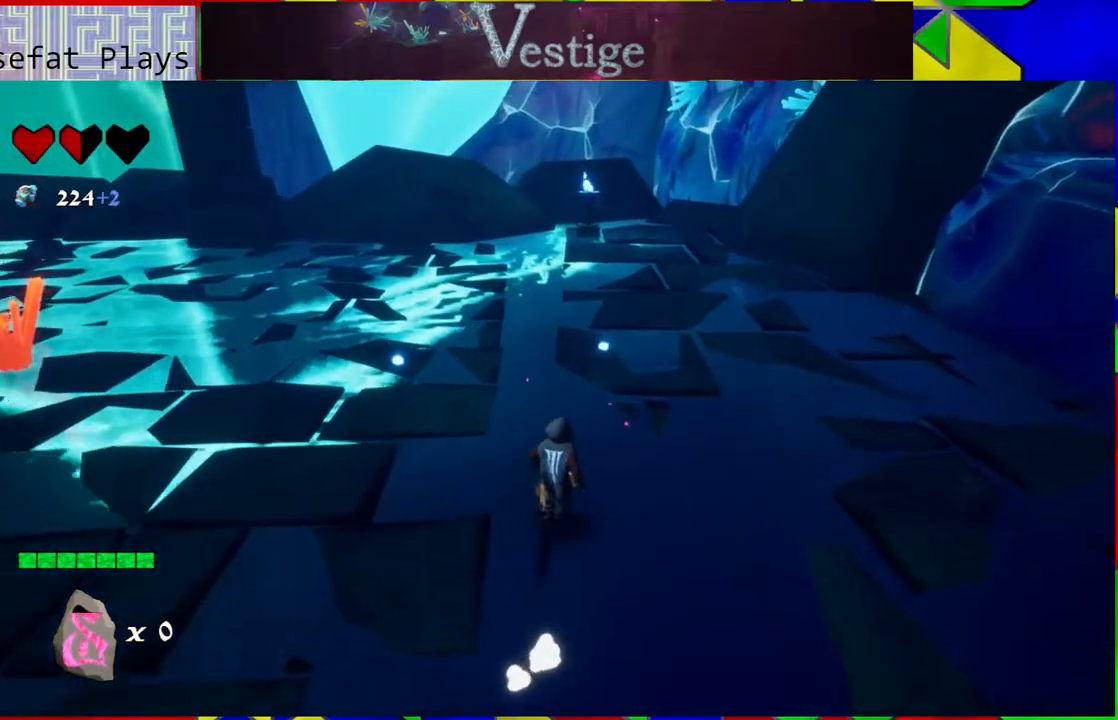
{"buttons": [], "left_stick": "up", "right_stick": "center", "events": []}
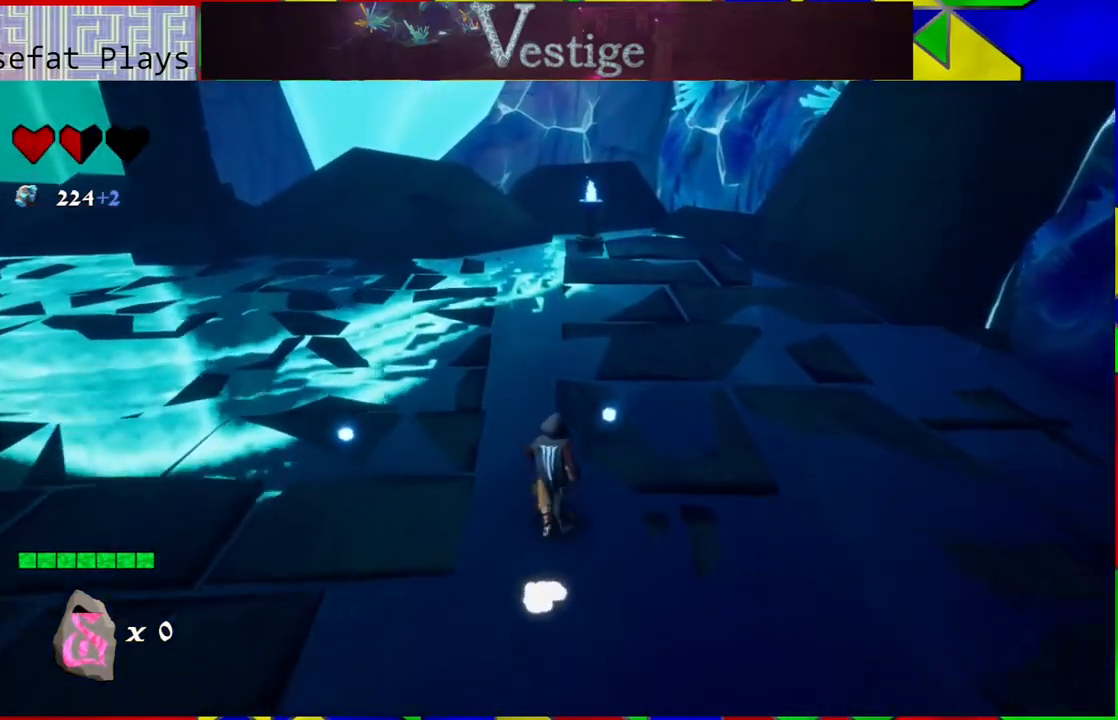
{"buttons": [], "left_stick": "left", "right_stick": "left", "events": [[33, "left_stick", "up-left"], [117, "right_stick", "left"], [133, "left_stick", "left"]]}
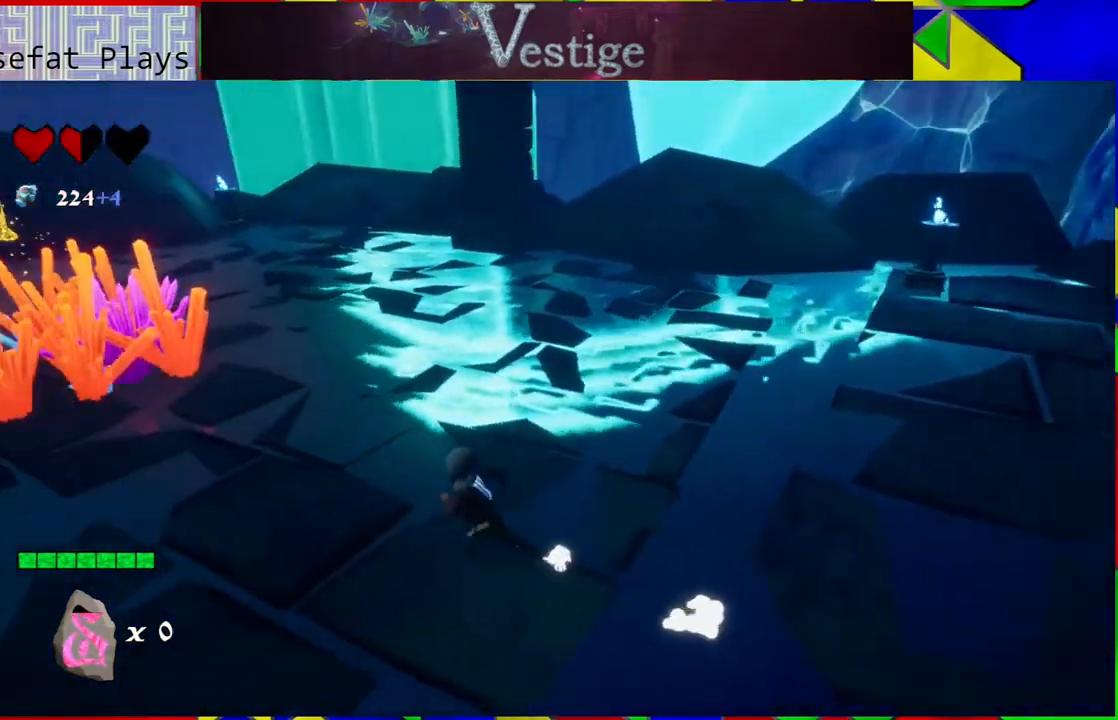
{"buttons": [], "left_stick": "up", "right_stick": "center", "events": [[183, "left_stick", "up-left"], [367, "right_stick", "center"], [450, "left_stick", "up"]]}
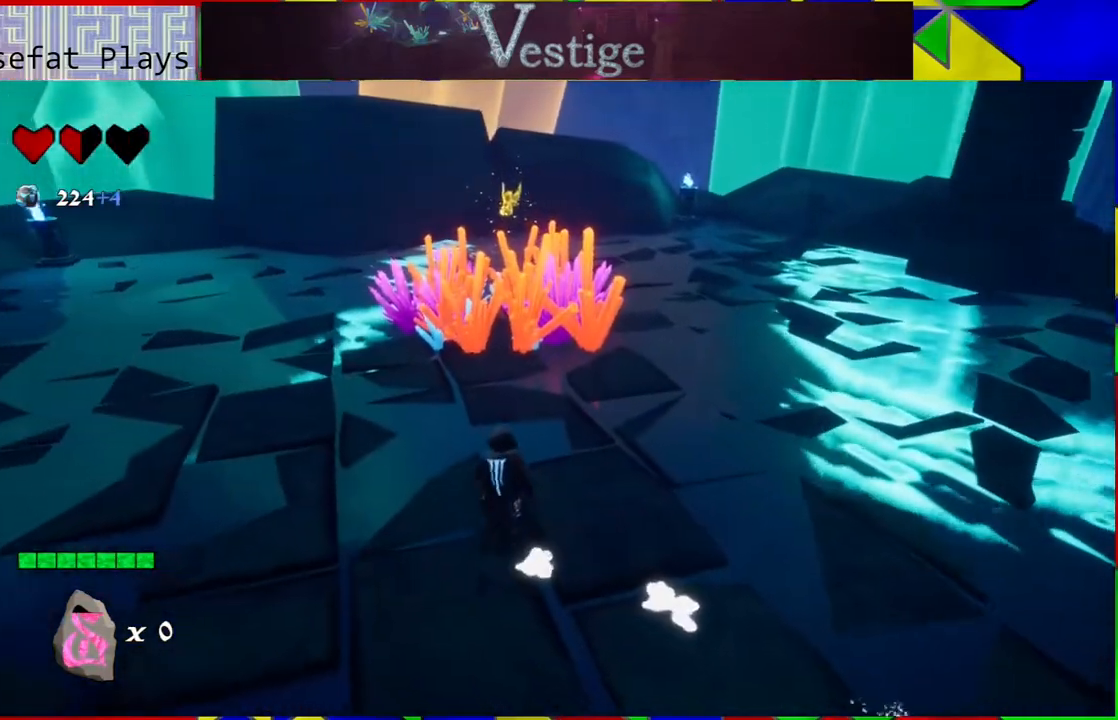
{"buttons": ["B"], "left_stick": "up", "right_stick": "center", "events": [[483, "B", "down"]]}
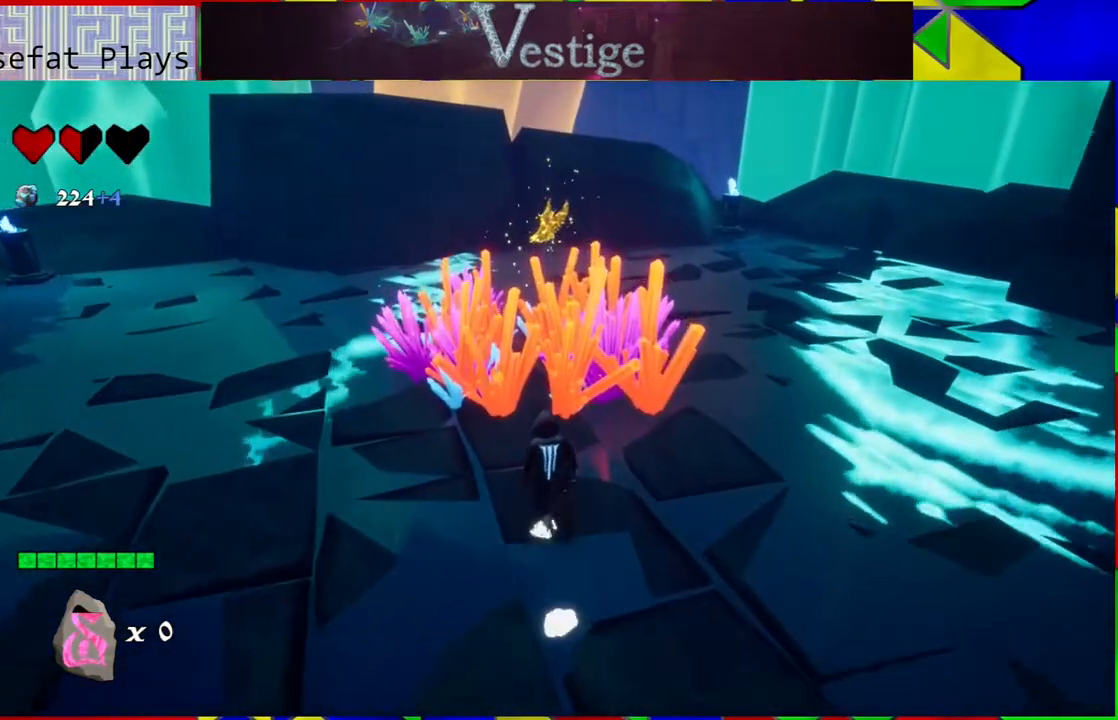
{"buttons": ["R2"], "left_stick": "up", "right_stick": "center", "events": [[400, "B", "up"], [450, "R2", "down"]]}
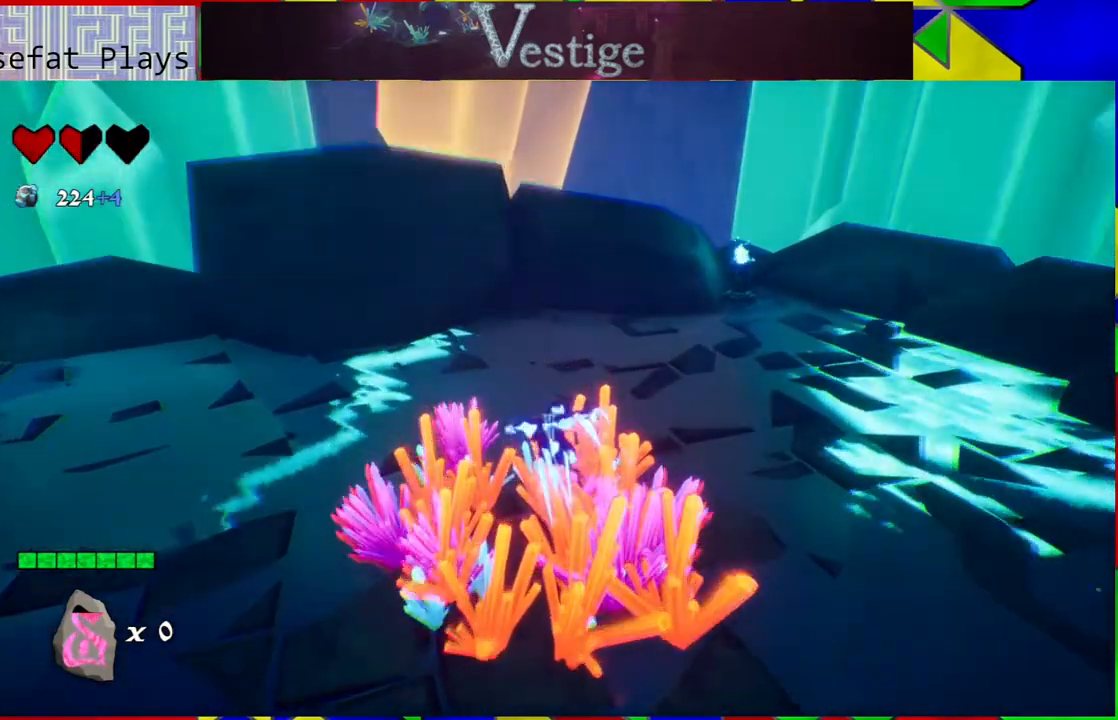
{"buttons": [], "left_stick": "up", "right_stick": "center", "events": [[117, "R2", "up"]]}
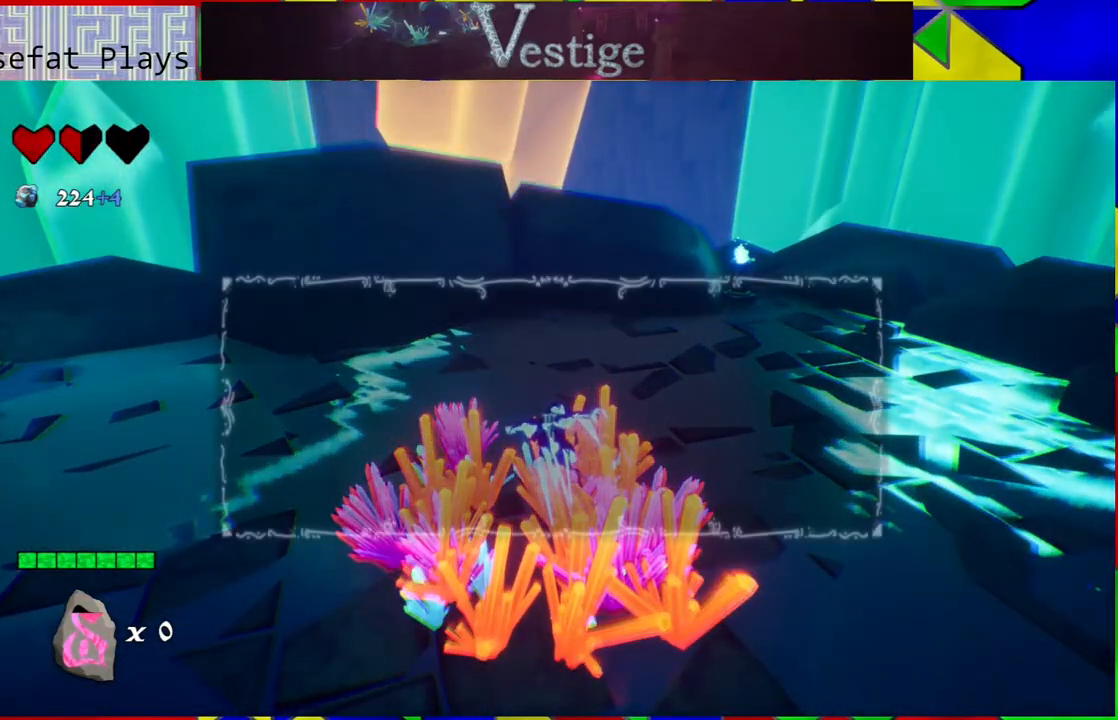
{"buttons": [], "left_stick": "center", "right_stick": "center", "events": [[283, "left_stick", "center"]]}